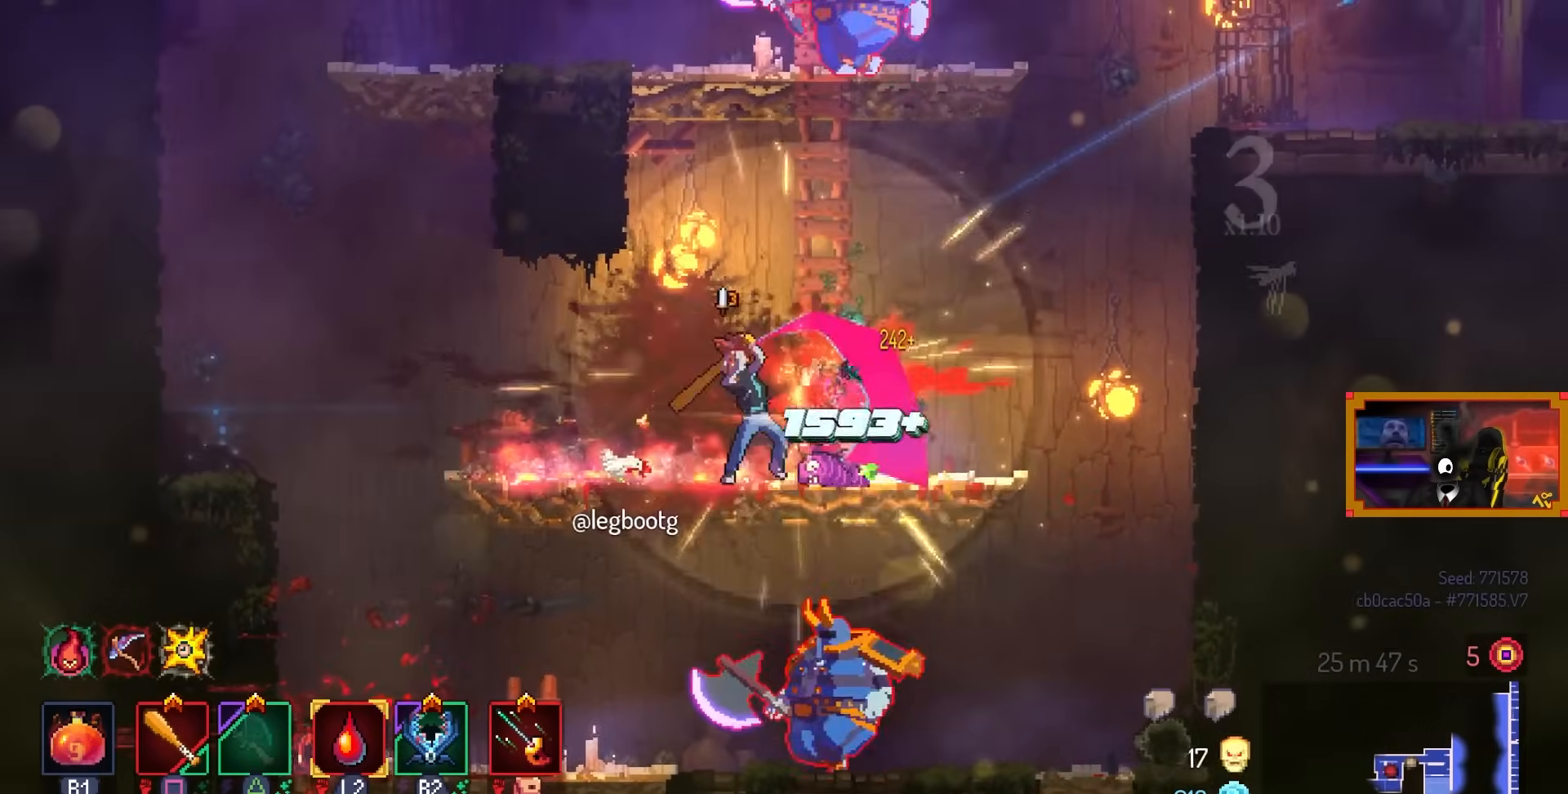
Gameplay with a controller (PlayStation layout); each line is a JSON object with the inputs held at the frame after it. "events" lists button and stick changes between this image and that frame as [ms after this image, input, new state], when the widget could be followed in between.
{"buttons": ["CROSS", "DPAD_UP"], "left_stick": "center", "right_stick": "center", "events": [[33, "SQUARE", "up"], [250, "CROSS", "down"], [250, "DPAD_RIGHT", "down"], [367, "CROSS", "up"], [383, "DPAD_RIGHT", "up"], [433, "CROSS", "down"], [433, "DPAD_UP", "down"]]}
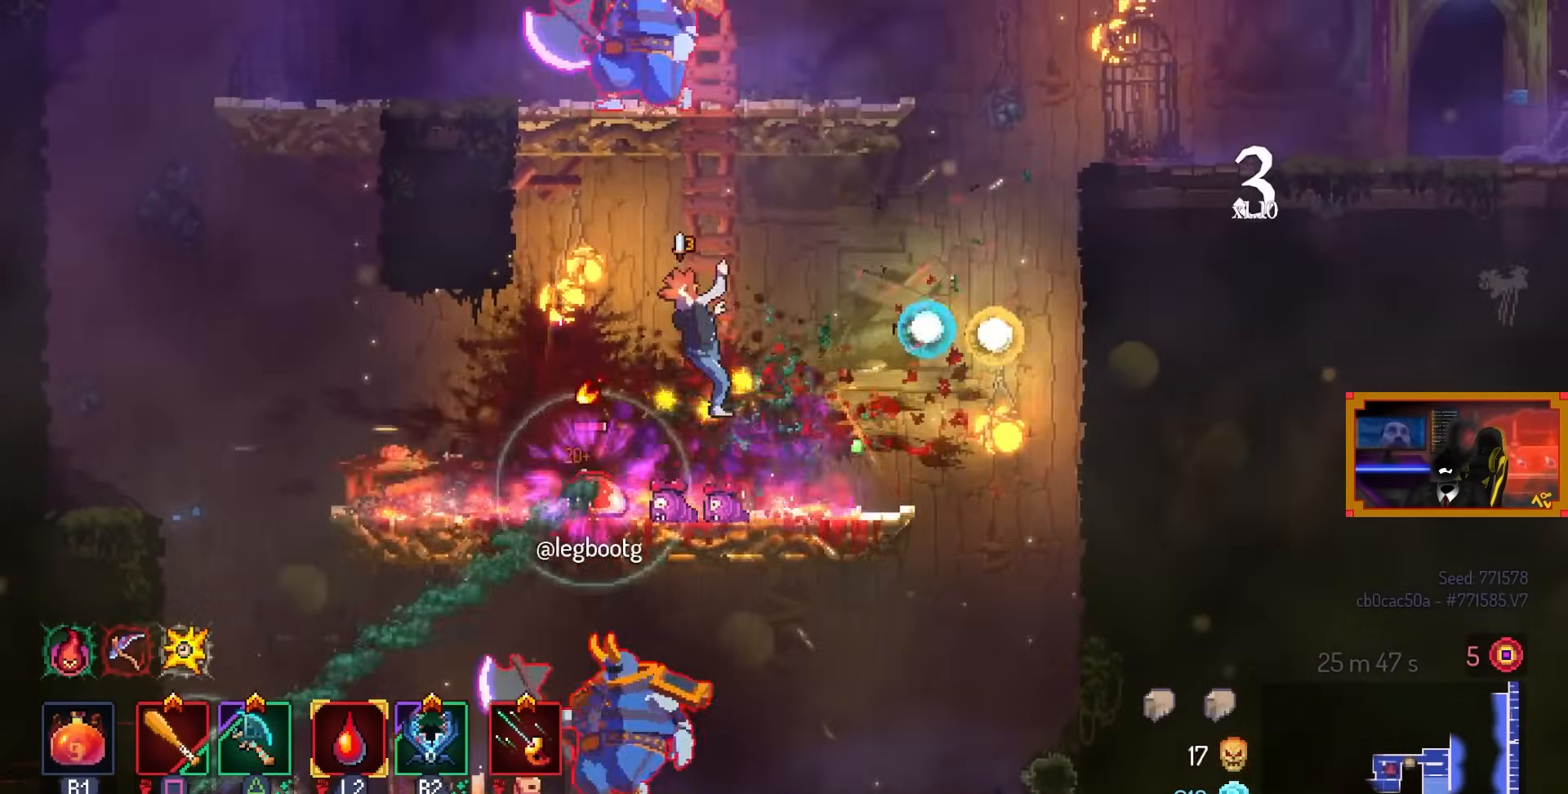
{"buttons": ["TRIANGLE", "DPAD_LEFT"], "left_stick": "center", "right_stick": "center", "events": [[50, "CROSS", "up"], [150, "CROSS", "down"], [167, "DPAD_UP", "up"], [233, "CROSS", "up"], [283, "CROSS", "down"], [350, "CROSS", "up"], [350, "DPAD_LEFT", "down"], [450, "TRIANGLE", "down"]]}
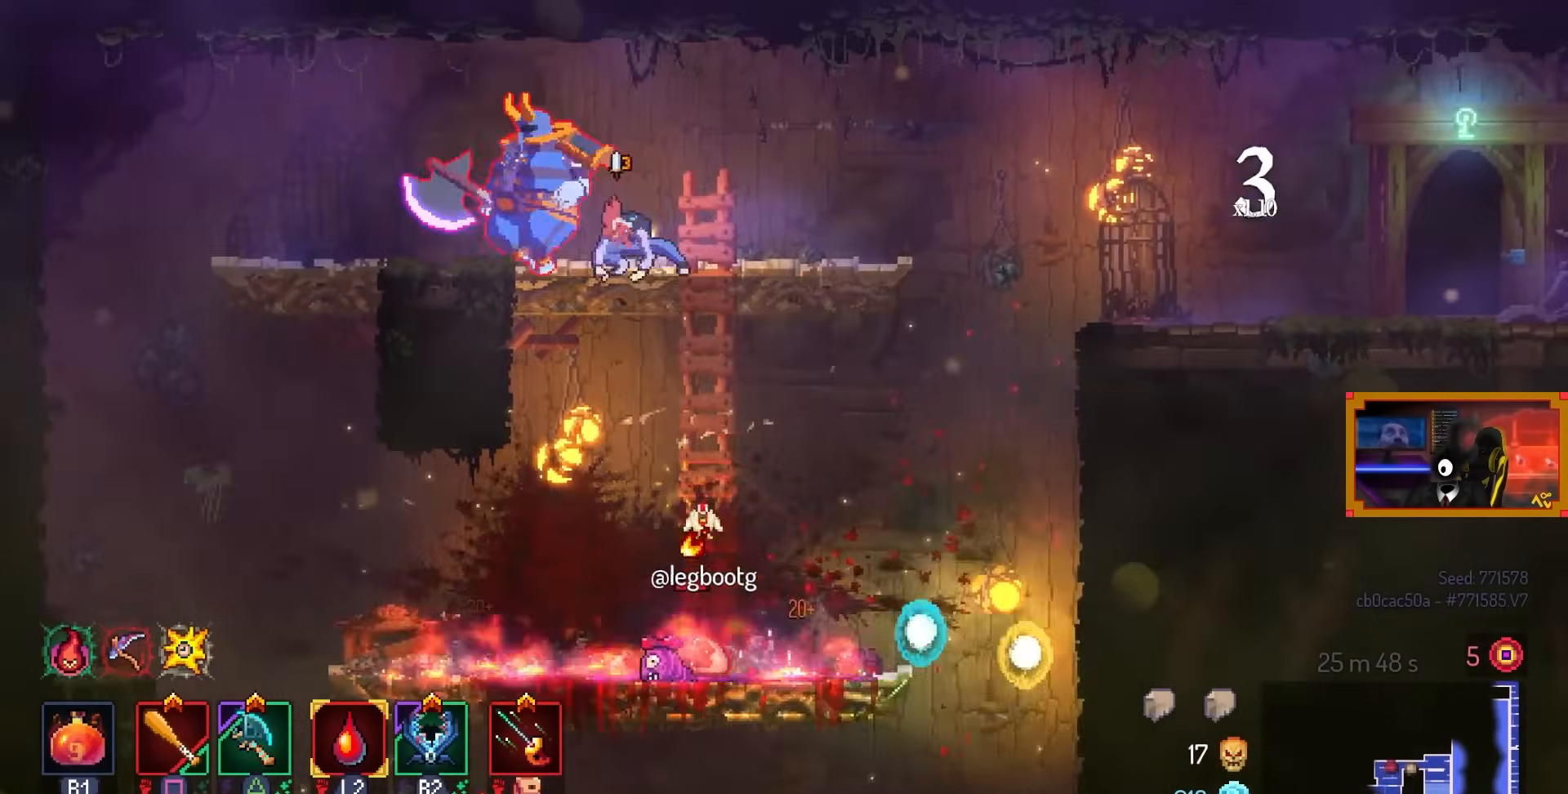
{"buttons": ["SQUARE"], "left_stick": "center", "right_stick": "center", "events": [[83, "TRIANGLE", "up"], [217, "SQUARE", "down"], [267, "DPAD_LEFT", "up"]]}
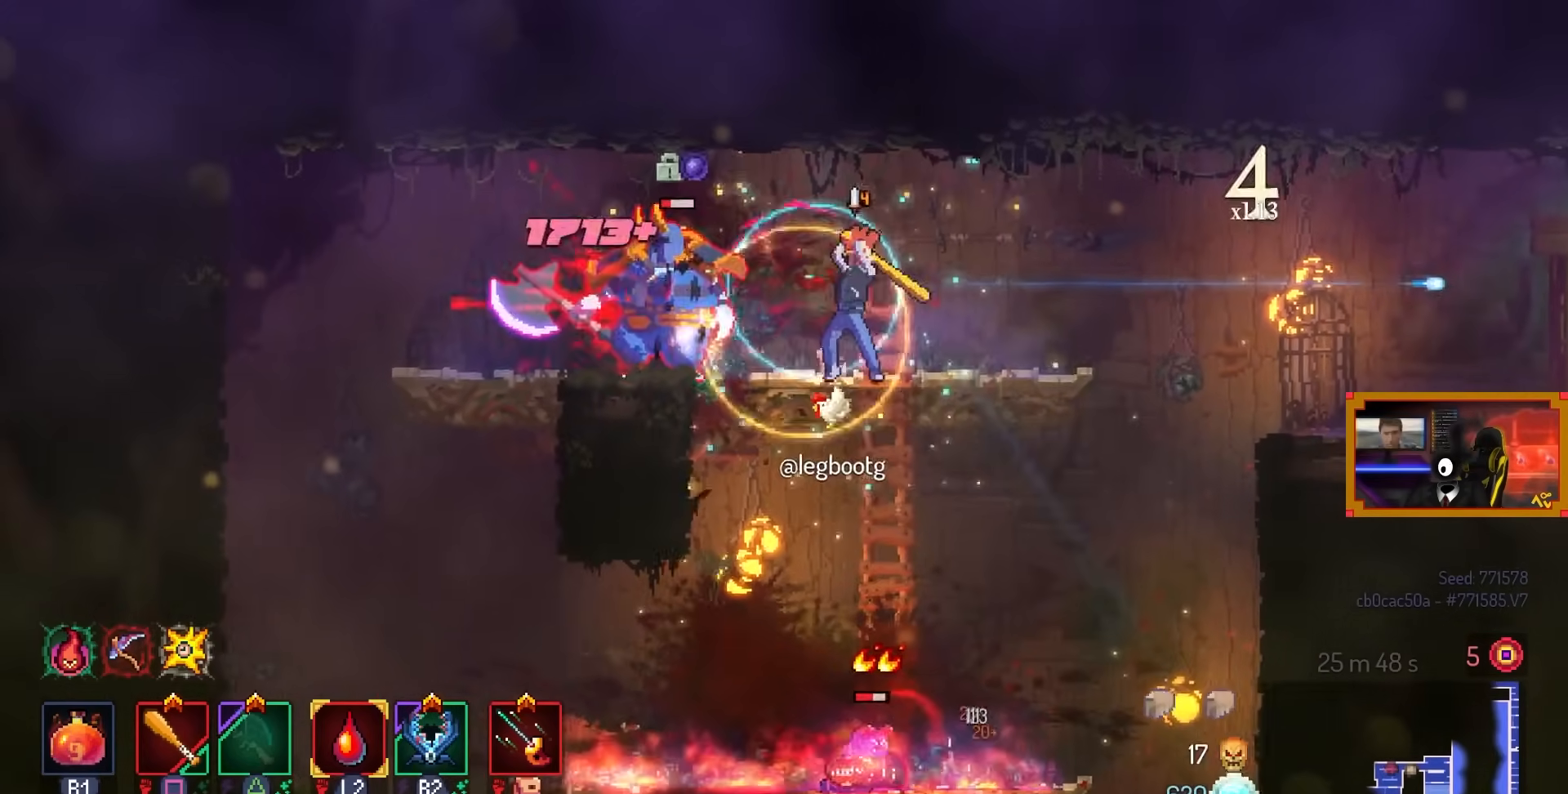
{"buttons": ["DPAD_LEFT"], "left_stick": "center", "right_stick": "center", "events": [[250, "SQUARE", "up"], [383, "DPAD_LEFT", "down"]]}
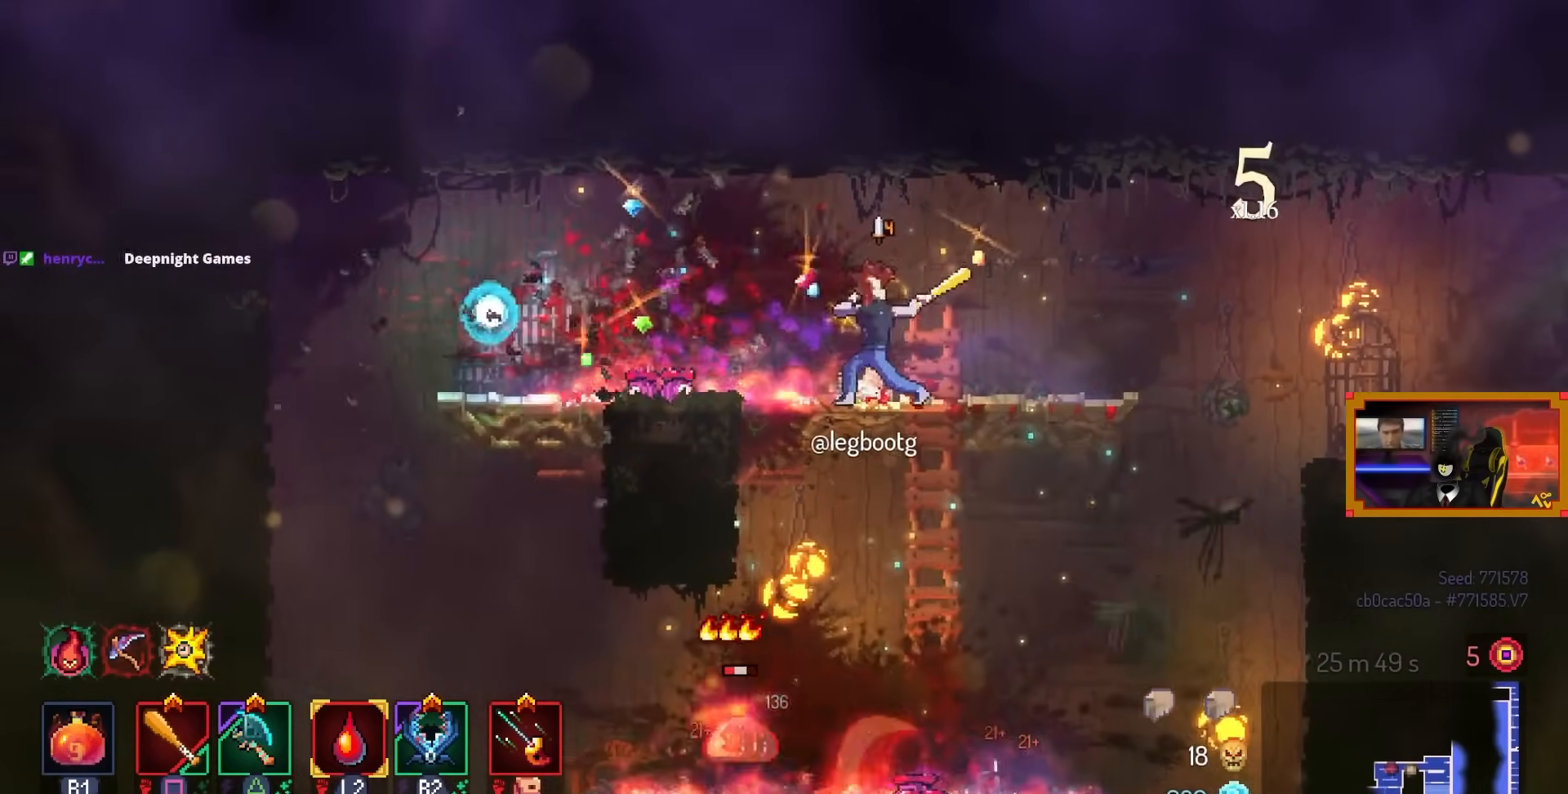
{"buttons": ["DPAD_LEFT"], "left_stick": "center", "right_stick": "center", "events": [[67, "DPAD_DOWN", "down"], [83, "DPAD_LEFT", "up"], [183, "CROSS", "down"], [267, "CROSS", "up"], [317, "CROSS", "down"], [483, "DPAD_LEFT", "down"], [500, "CROSS", "up"], [500, "DPAD_DOWN", "up"]]}
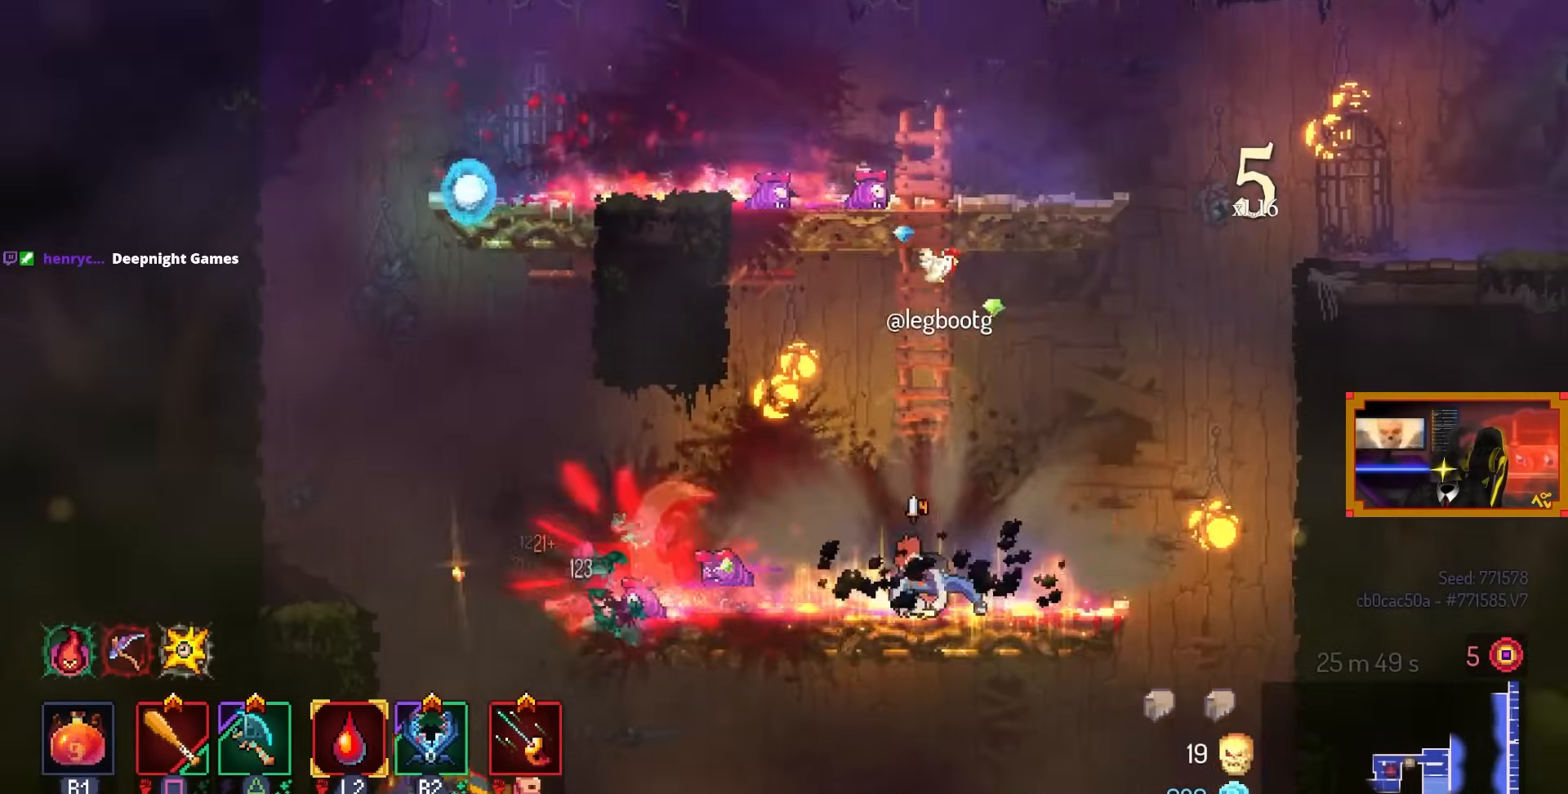
{"buttons": ["DPAD_LEFT"], "left_stick": "center", "right_stick": "center", "events": [[33, "DPAD_LEFT", "up"], [217, "DPAD_LEFT", "down"]]}
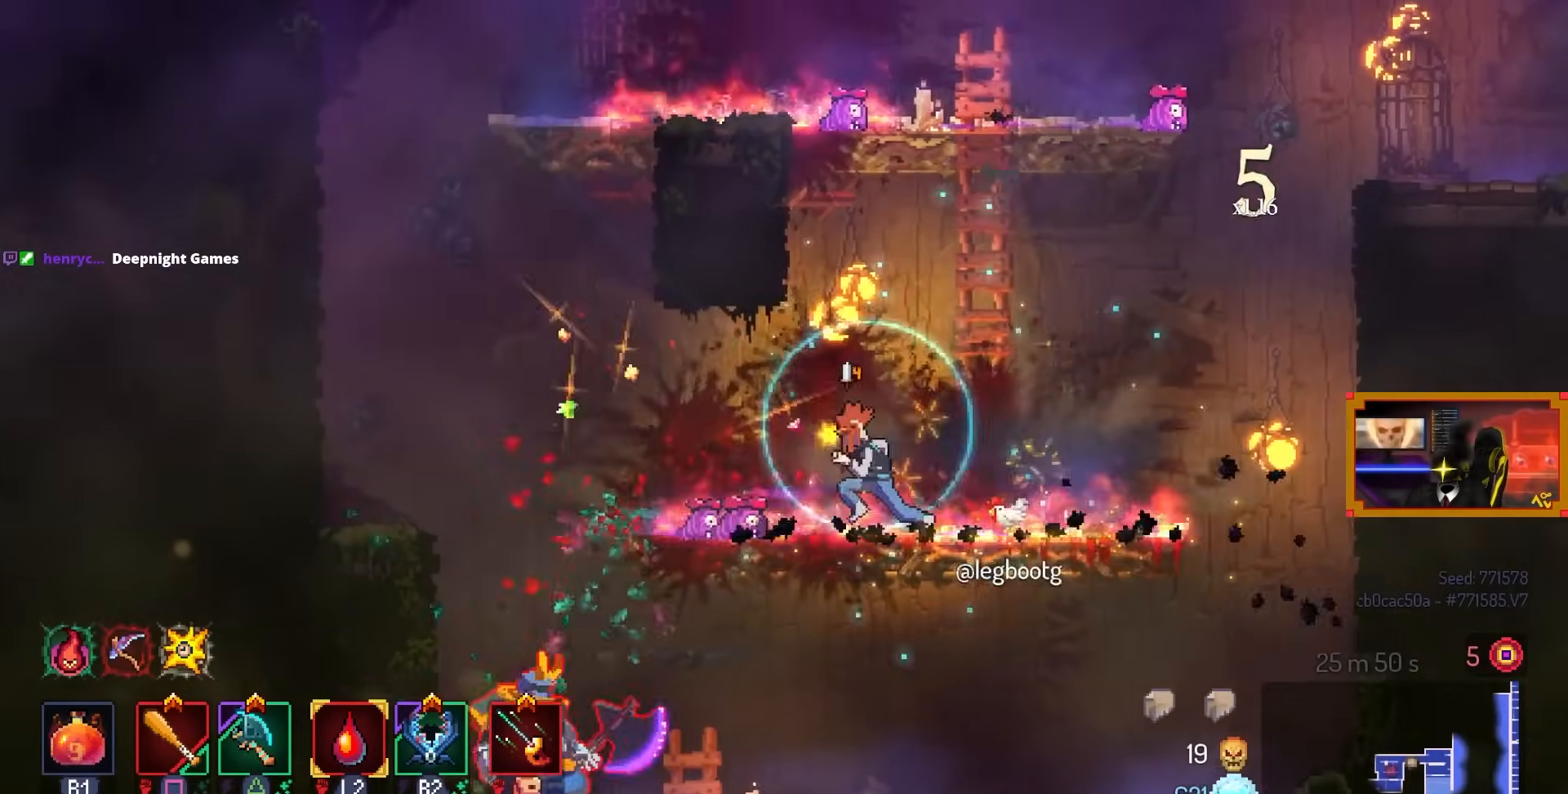
{"buttons": ["DPAD_LEFT"], "left_stick": "center", "right_stick": "center", "events": [[33, "DPAD_DOWN", "down"], [83, "DPAD_LEFT", "up"], [117, "CROSS", "down"], [200, "CROSS", "up"], [267, "CROSS", "down"], [300, "DPAD_LEFT", "down"], [350, "CIRCLE", "down"], [383, "DPAD_DOWN", "up"], [417, "CROSS", "up"], [483, "CIRCLE", "up"]]}
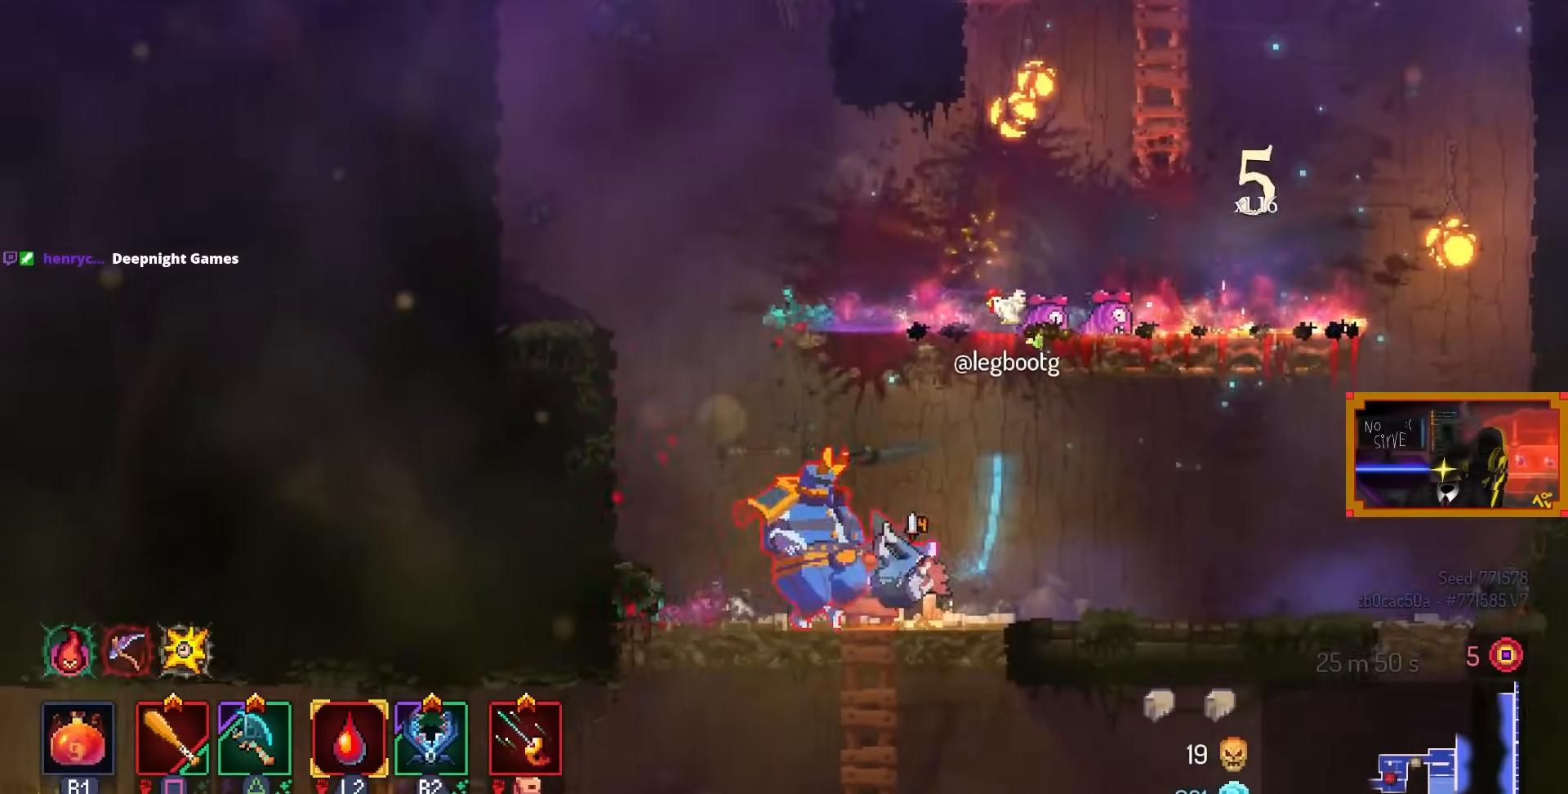
{"buttons": ["SQUARE"], "left_stick": "center", "right_stick": "center", "events": [[67, "DPAD_LEFT", "up"], [150, "DPAD_RIGHT", "down"], [167, "TRIANGLE", "down"], [300, "TRIANGLE", "up"], [400, "SQUARE", "down"], [500, "DPAD_RIGHT", "up"]]}
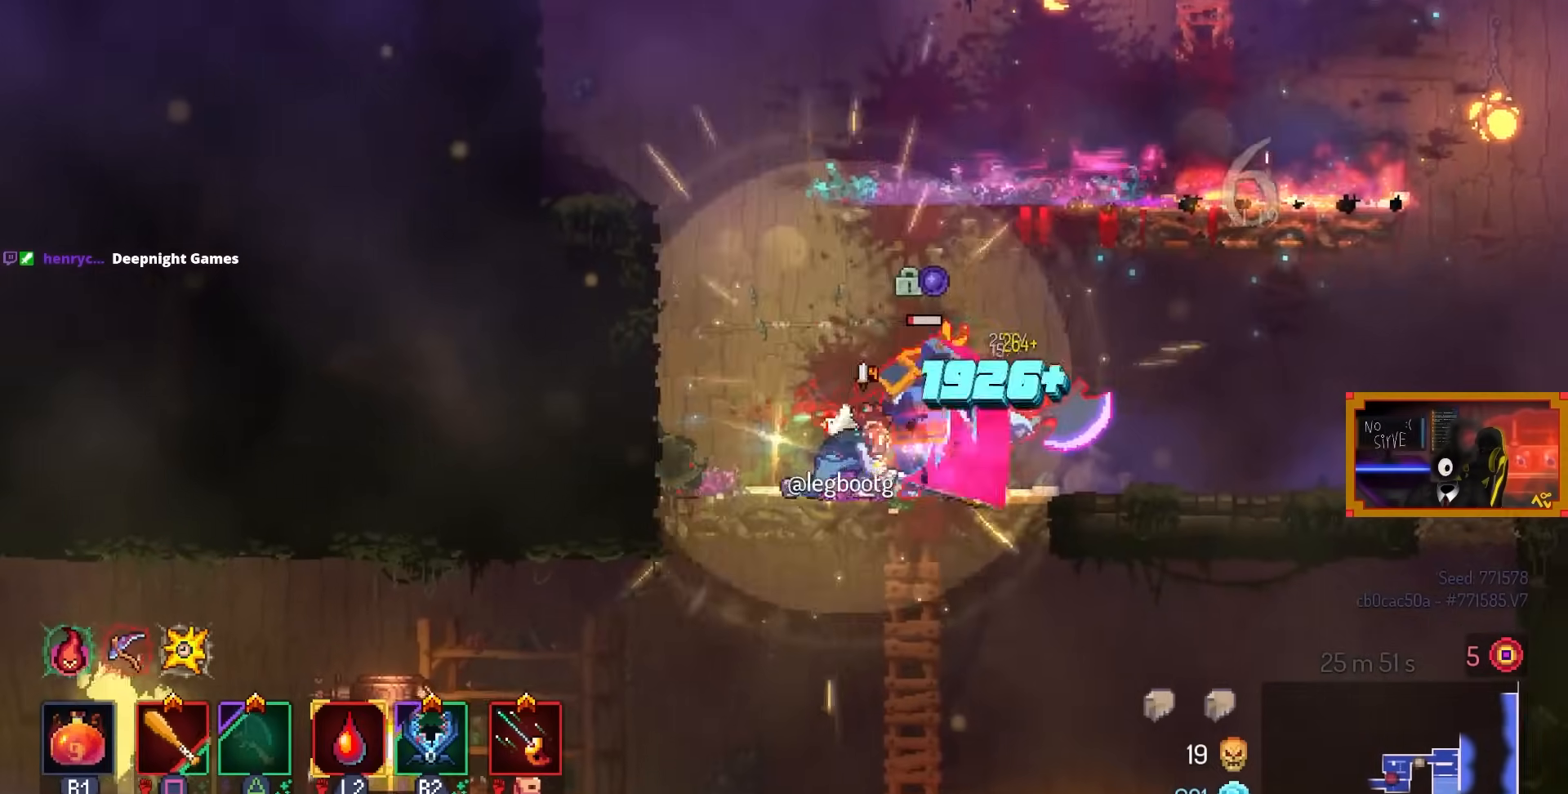
{"buttons": ["DPAD_DOWN"], "left_stick": "center", "right_stick": "center", "events": [[250, "SQUARE", "up"], [450, "DPAD_DOWN", "down"]]}
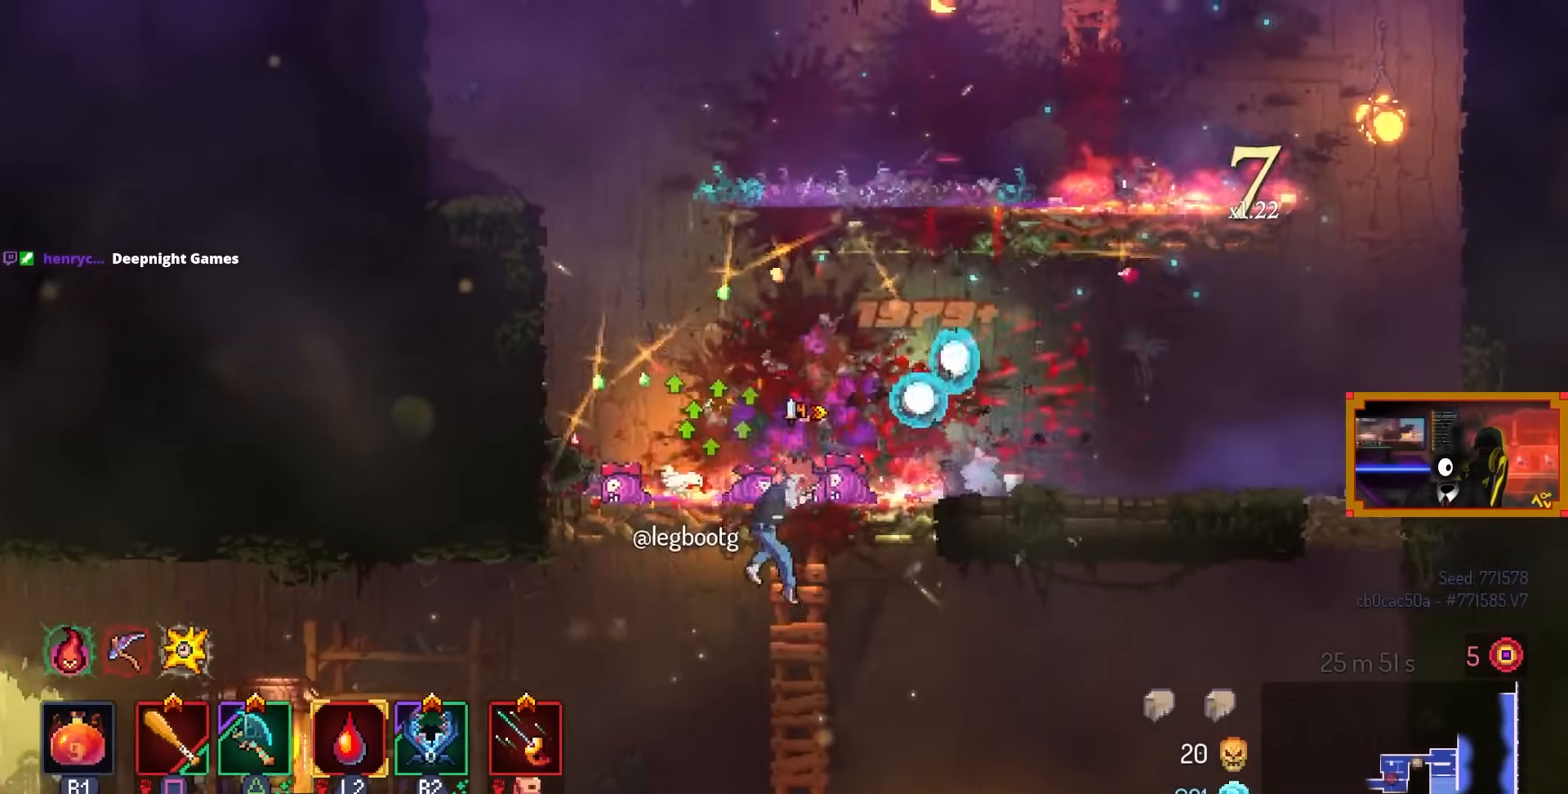
{"buttons": ["DPAD_RIGHT"], "left_stick": "center", "right_stick": "center", "events": [[17, "CROSS", "down"], [83, "CROSS", "up"], [150, "CROSS", "down"], [150, "DPAD_RIGHT", "down"], [267, "CIRCLE", "down"], [267, "DPAD_DOWN", "up"], [317, "CROSS", "up"], [367, "CIRCLE", "up"]]}
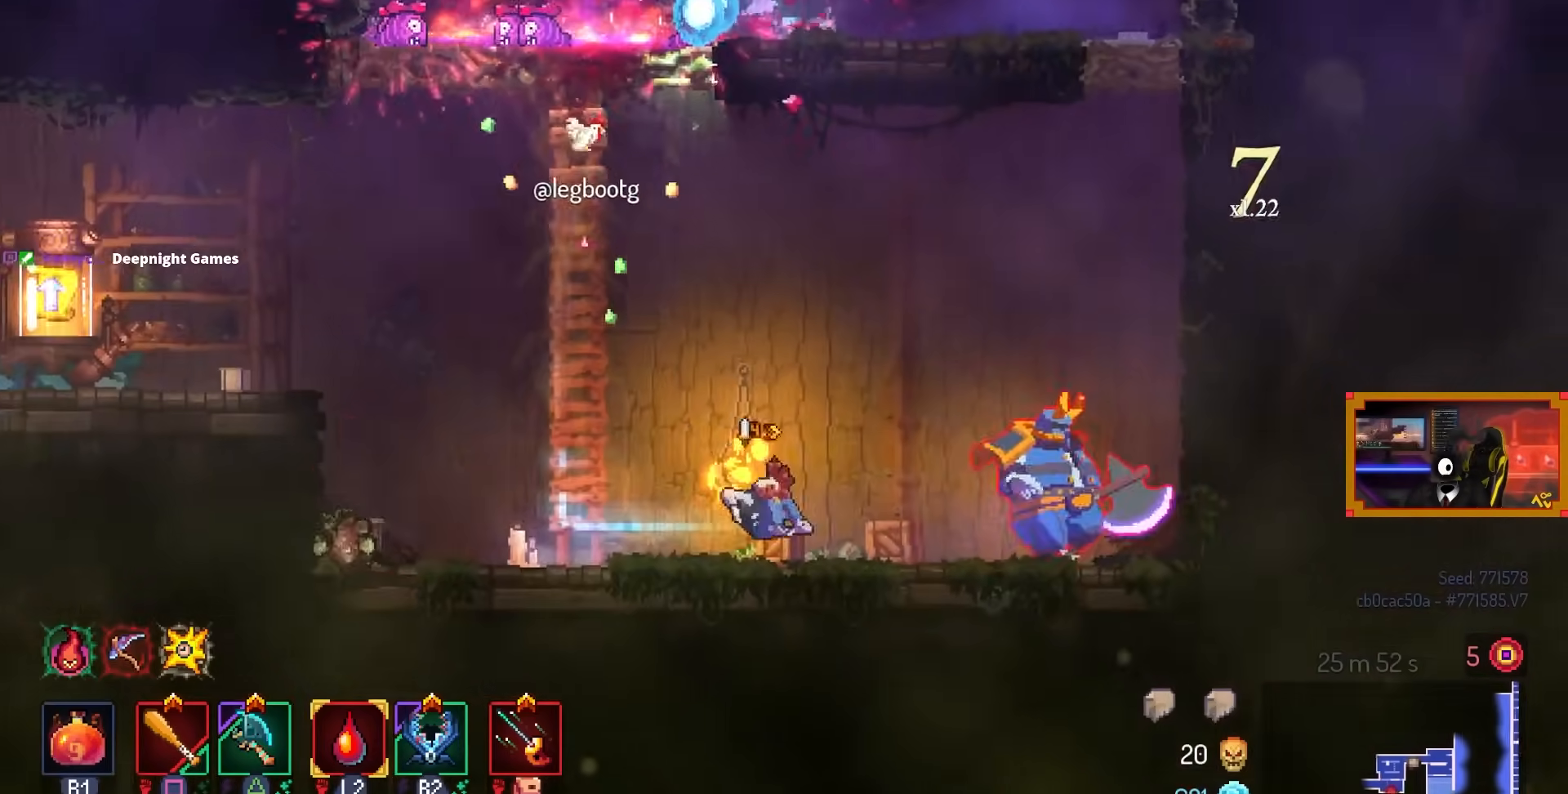
{"buttons": ["SQUARE"], "left_stick": "center", "right_stick": "center", "events": [[33, "TRIANGLE", "down"], [133, "TRIANGLE", "up"], [317, "DPAD_RIGHT", "up"], [317, "SQUARE", "down"]]}
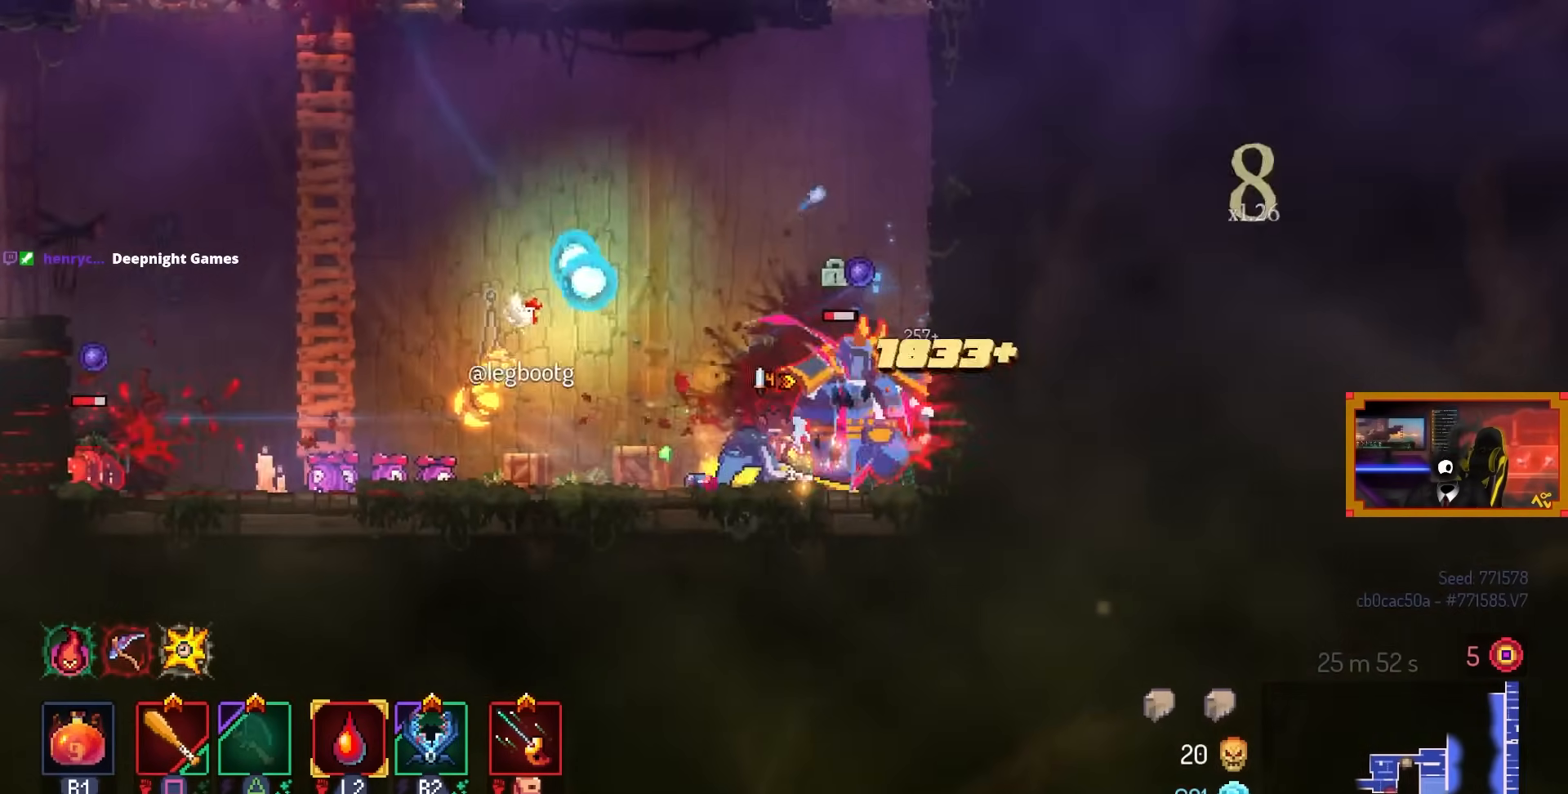
{"buttons": ["DPAD_LEFT"], "left_stick": "center", "right_stick": "center", "events": [[367, "SQUARE", "up"], [433, "DPAD_LEFT", "down"]]}
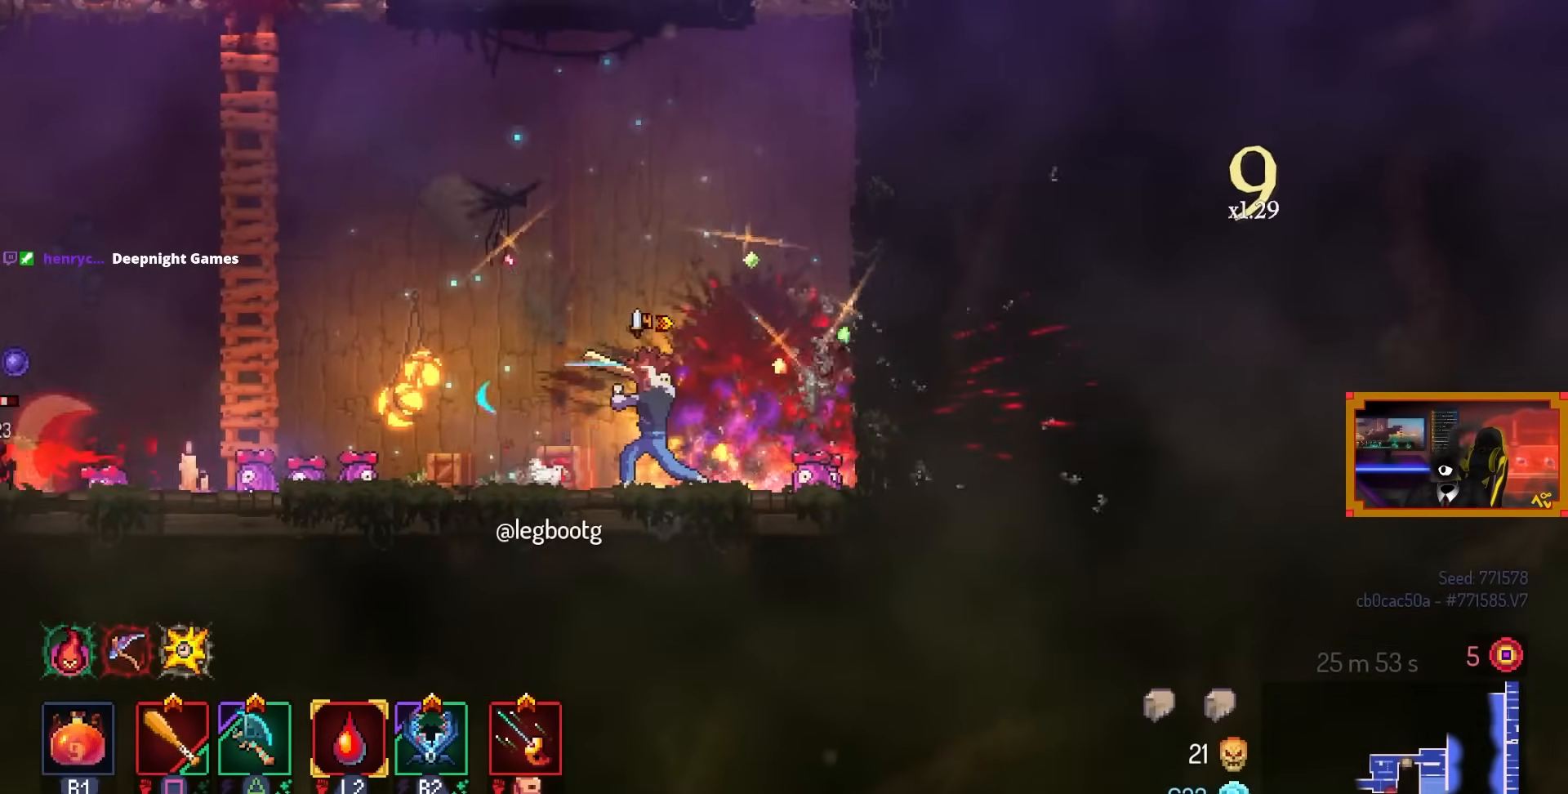
{"buttons": ["DPAD_LEFT"], "left_stick": "center", "right_stick": "center", "events": [[83, "TRIANGLE", "down"], [167, "TRIANGLE", "up"]]}
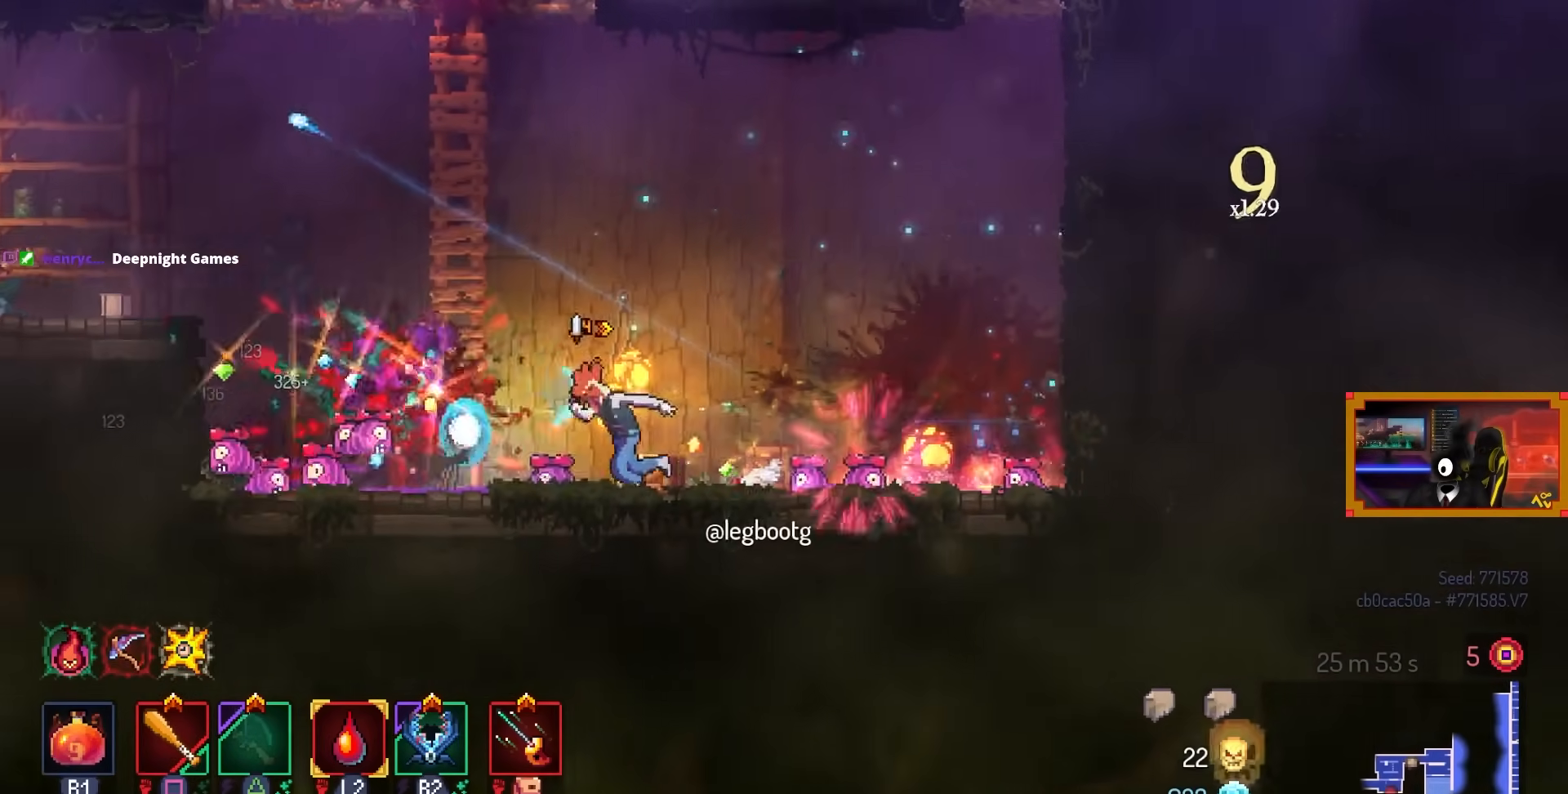
{"buttons": ["CROSS", "DPAD_LEFT"], "left_stick": "center", "right_stick": "center", "events": [[17, "SQUARE", "down"], [150, "SQUARE", "up"], [383, "CIRCLE", "down"], [433, "CIRCLE", "up"], [433, "CROSS", "down"]]}
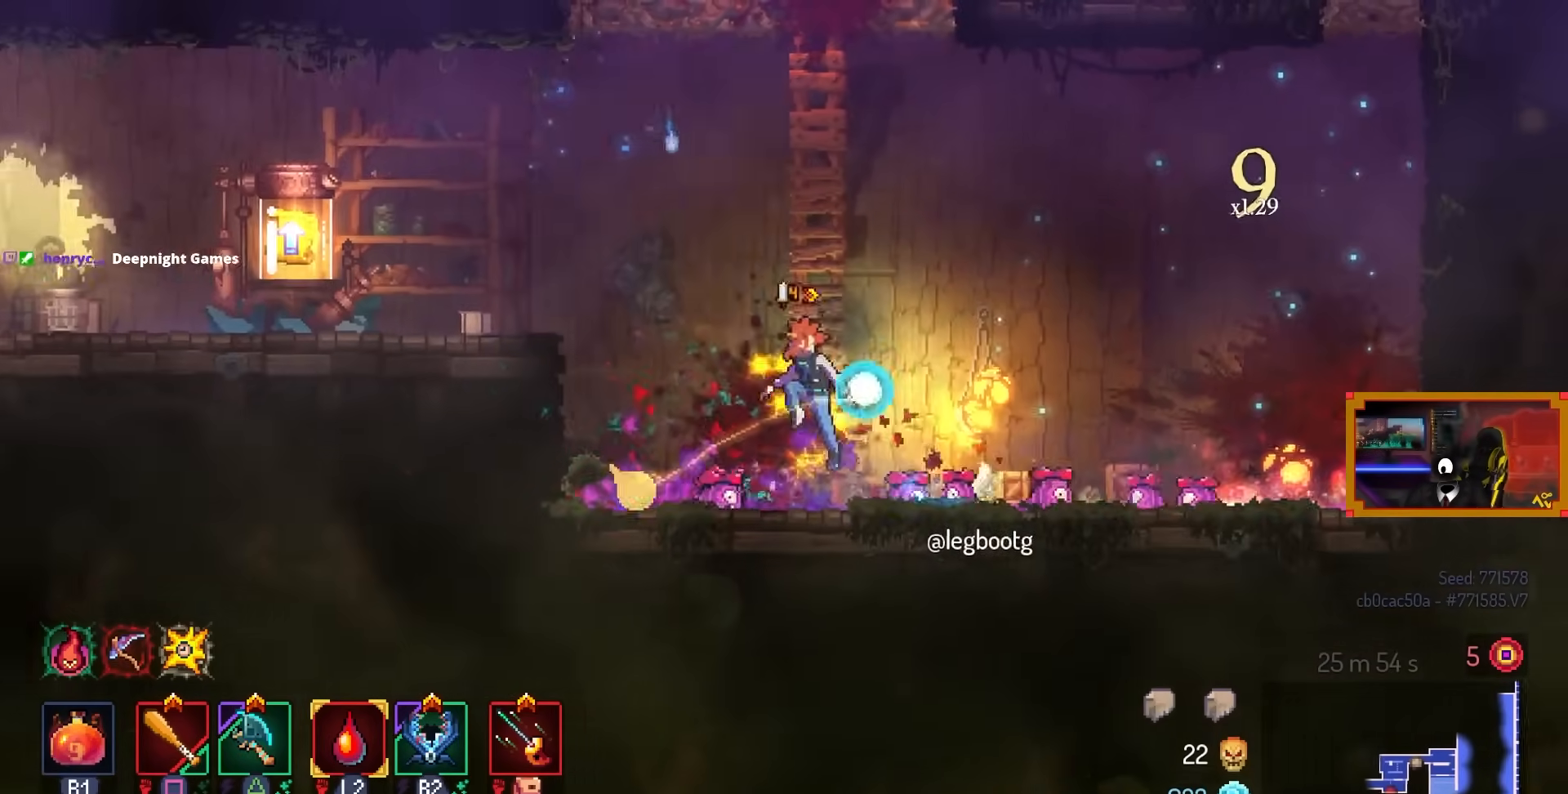
{"buttons": ["DPAD_LEFT"], "left_stick": "center", "right_stick": "center", "events": [[17, "CROSS", "up"], [100, "CROSS", "down"], [167, "CROSS", "up"]]}
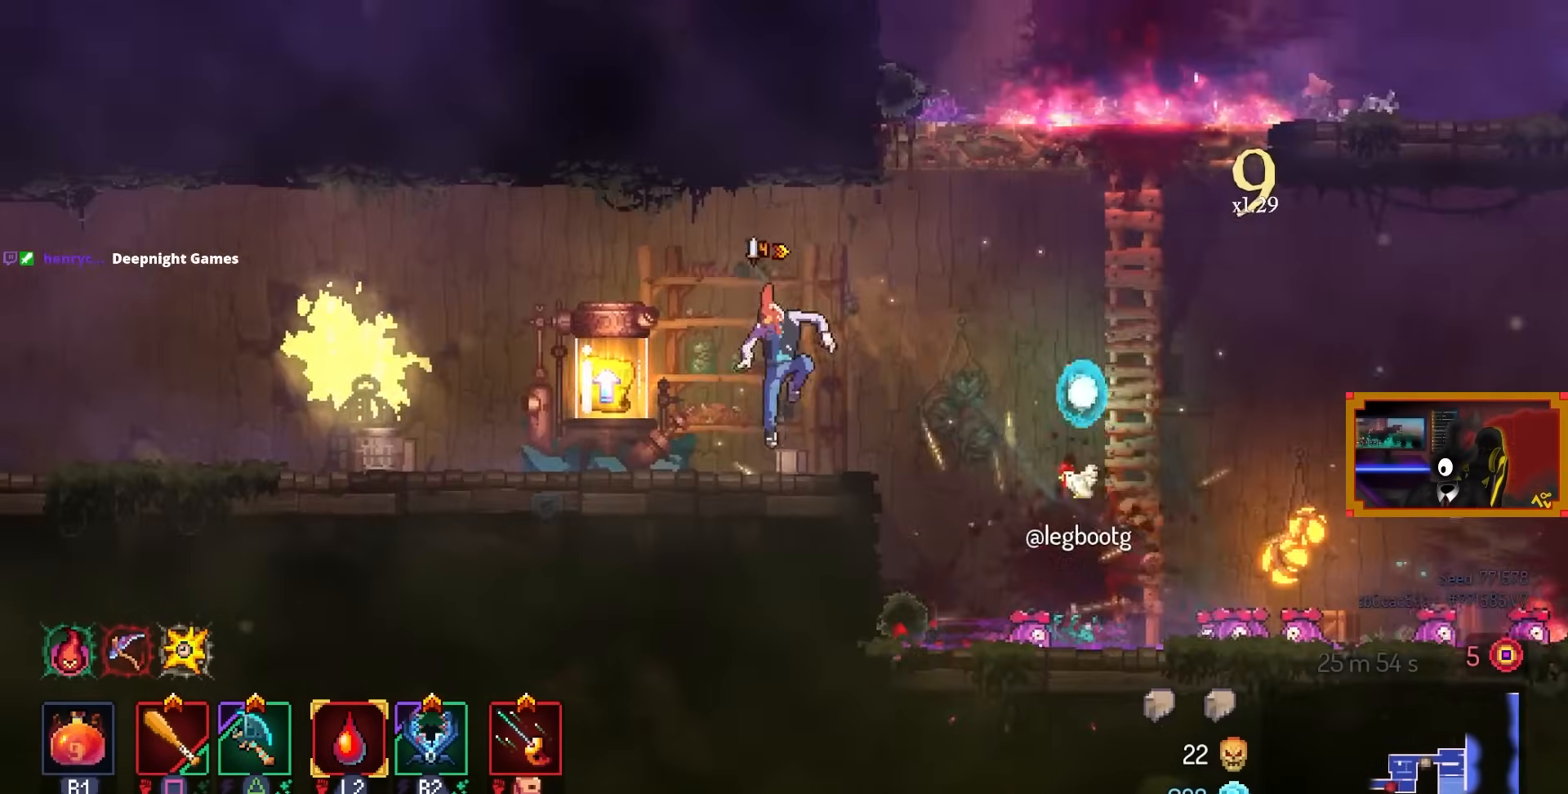
{"buttons": [], "left_stick": "center", "right_stick": "center", "events": [[167, "DPAD_LEFT", "up"], [283, "L1", "down"], [417, "L1", "up"]]}
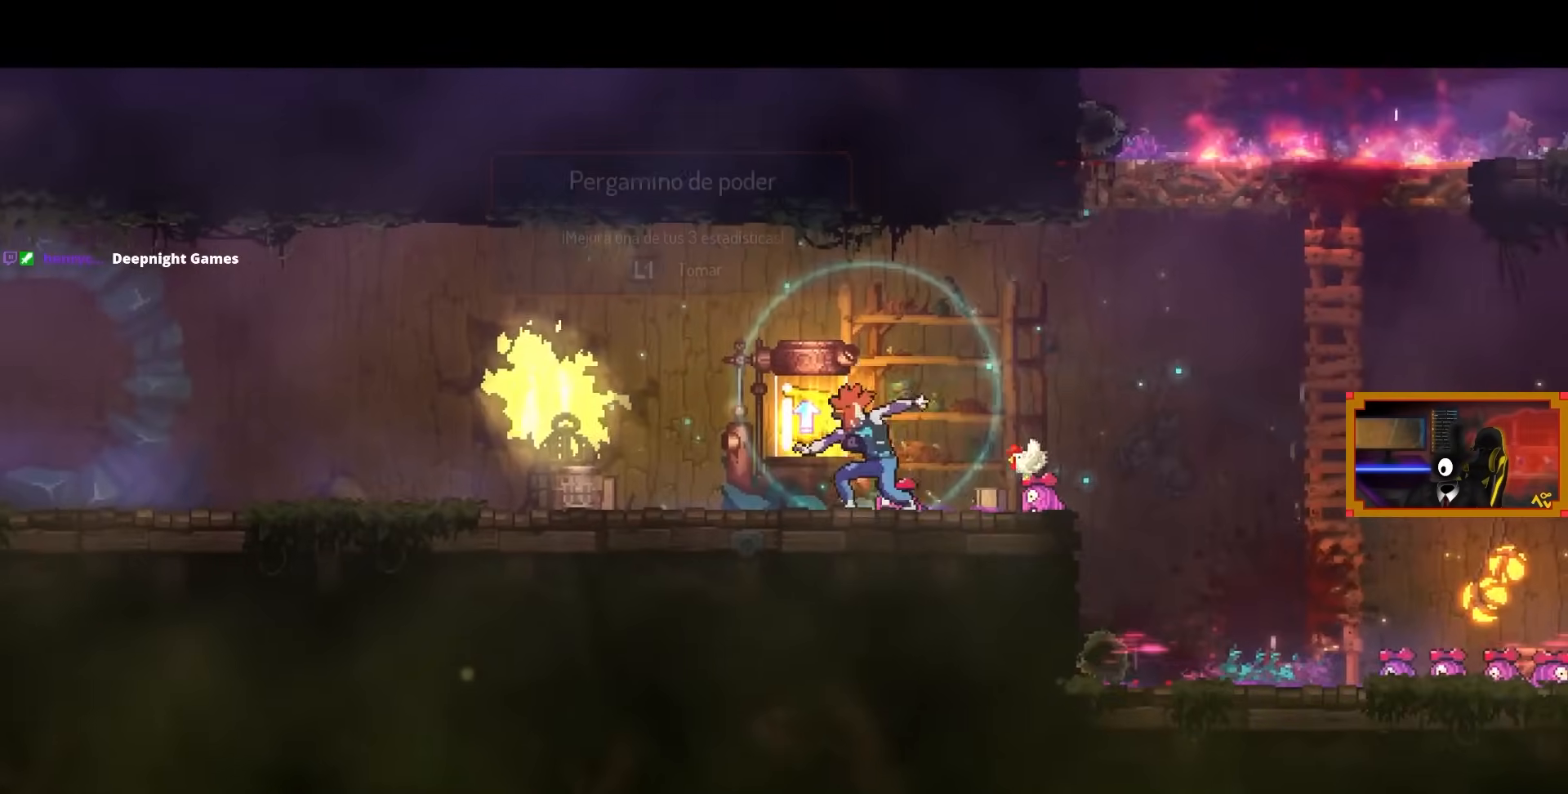
{"buttons": [], "left_stick": "center", "right_stick": "center", "events": []}
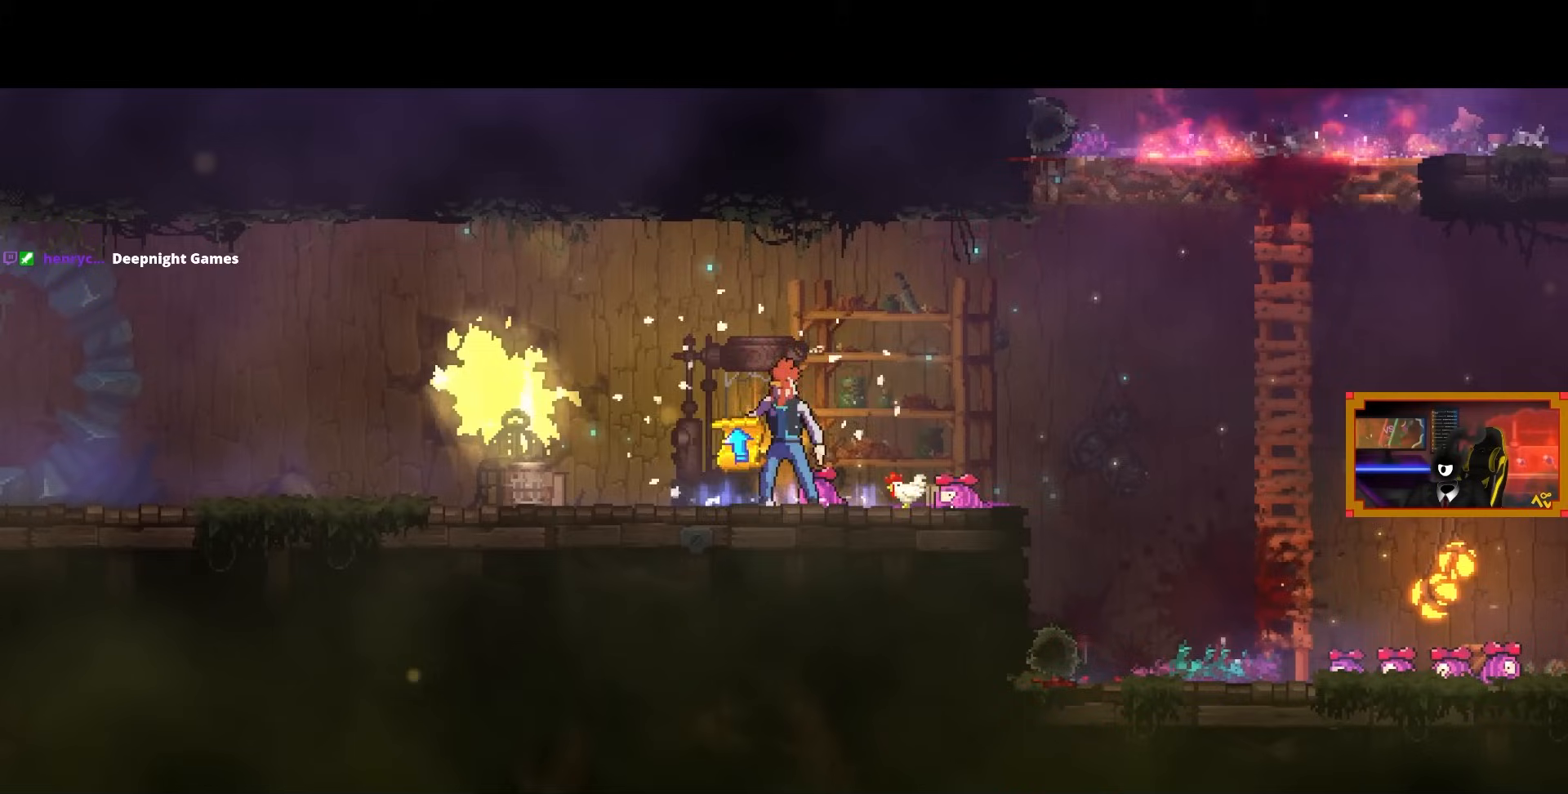
{"buttons": [], "left_stick": "center", "right_stick": "center", "events": []}
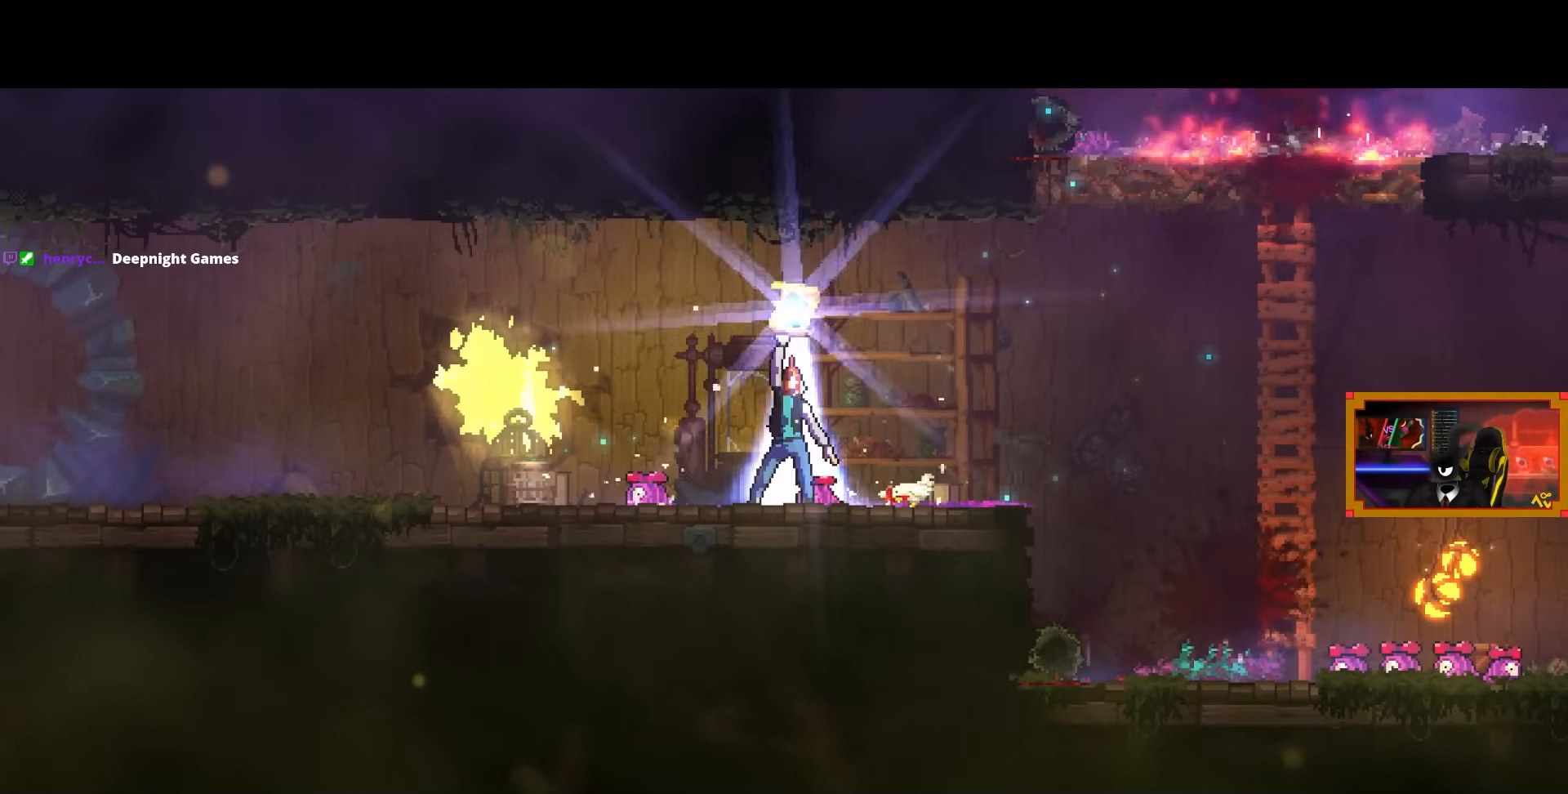
{"buttons": [], "left_stick": "center", "right_stick": "center", "events": []}
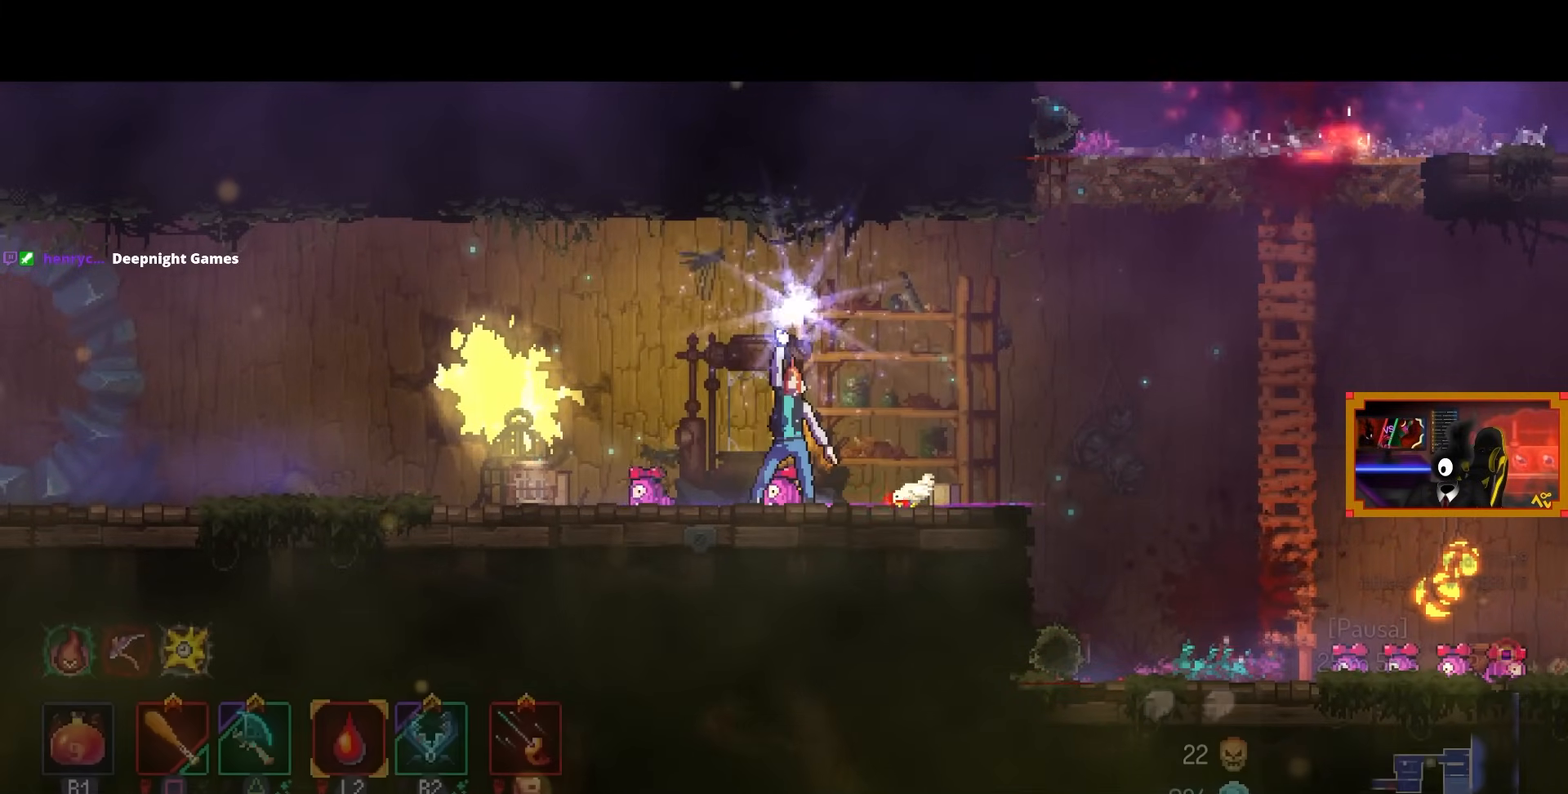
{"buttons": [], "left_stick": "center", "right_stick": "center", "events": []}
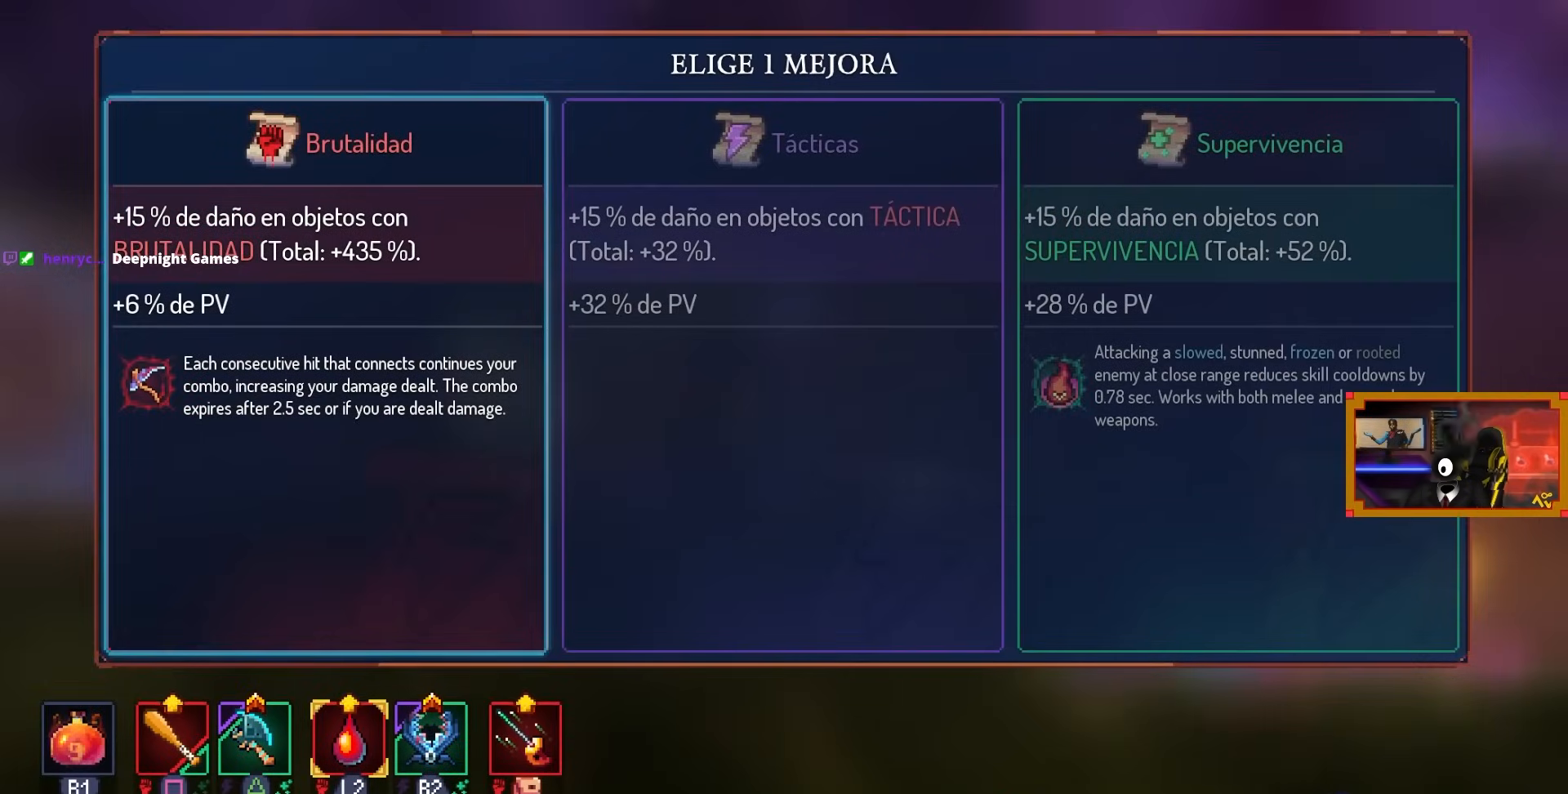
{"buttons": [], "left_stick": "center", "right_stick": "center", "events": []}
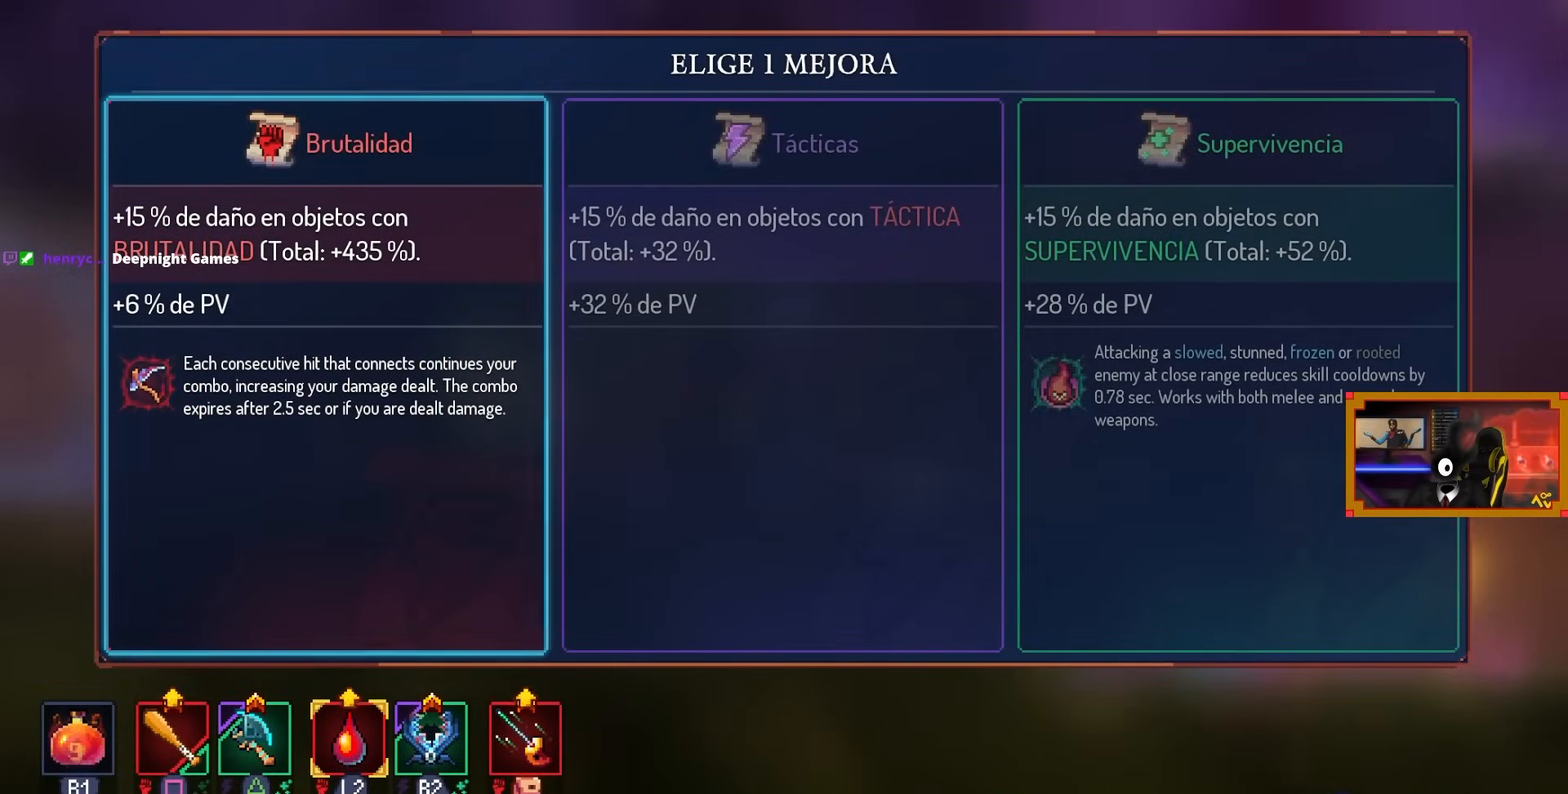
{"buttons": [], "left_stick": "center", "right_stick": "center", "events": []}
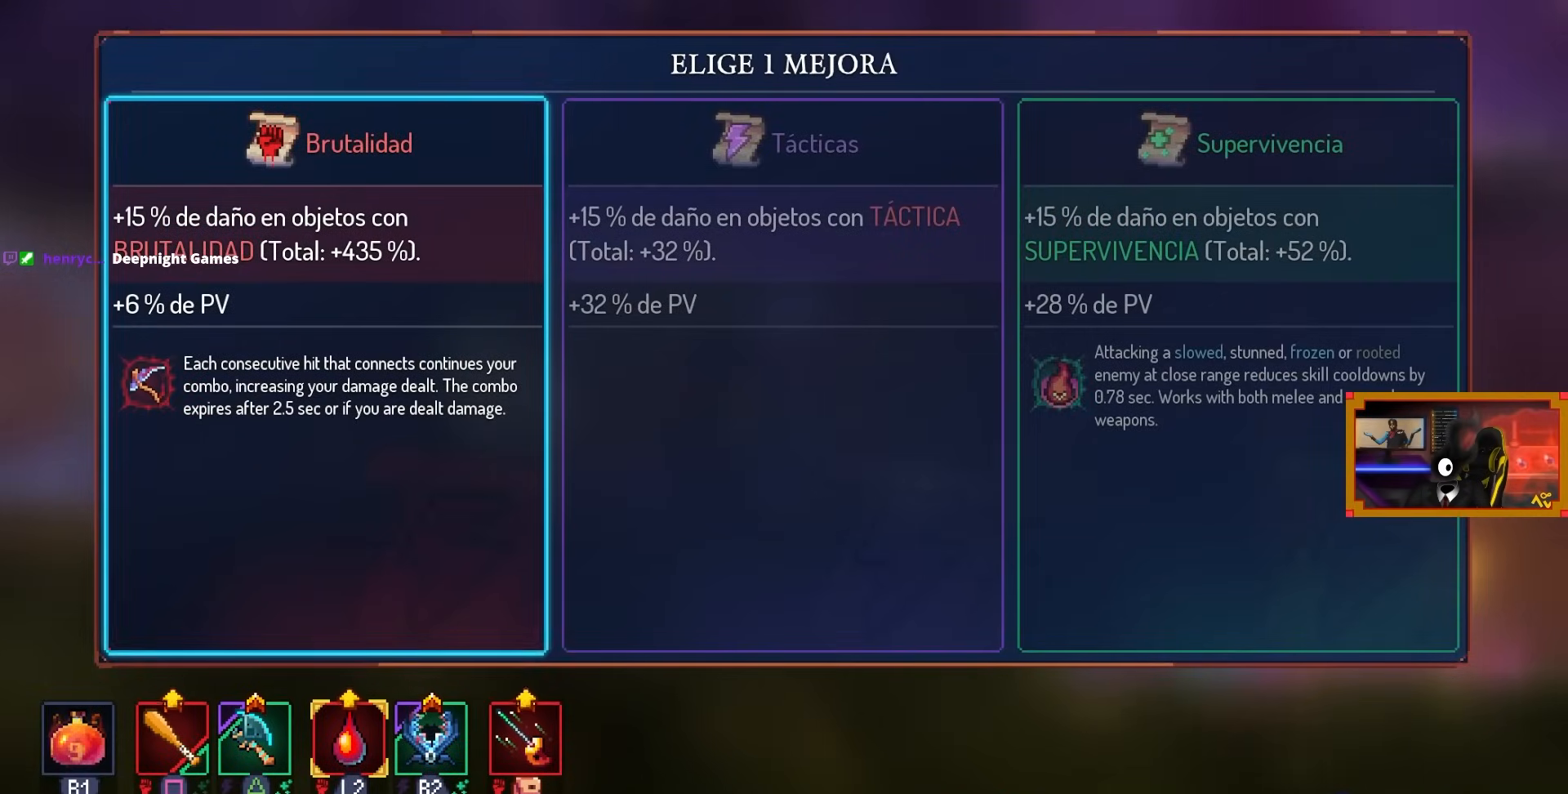
{"buttons": ["DPAD_RIGHT"], "left_stick": "center", "right_stick": "center", "events": [[67, "CROSS", "down"], [150, "CROSS", "up"], [267, "DPAD_LEFT", "down"], [500, "DPAD_LEFT", "up"], [500, "DPAD_RIGHT", "down"]]}
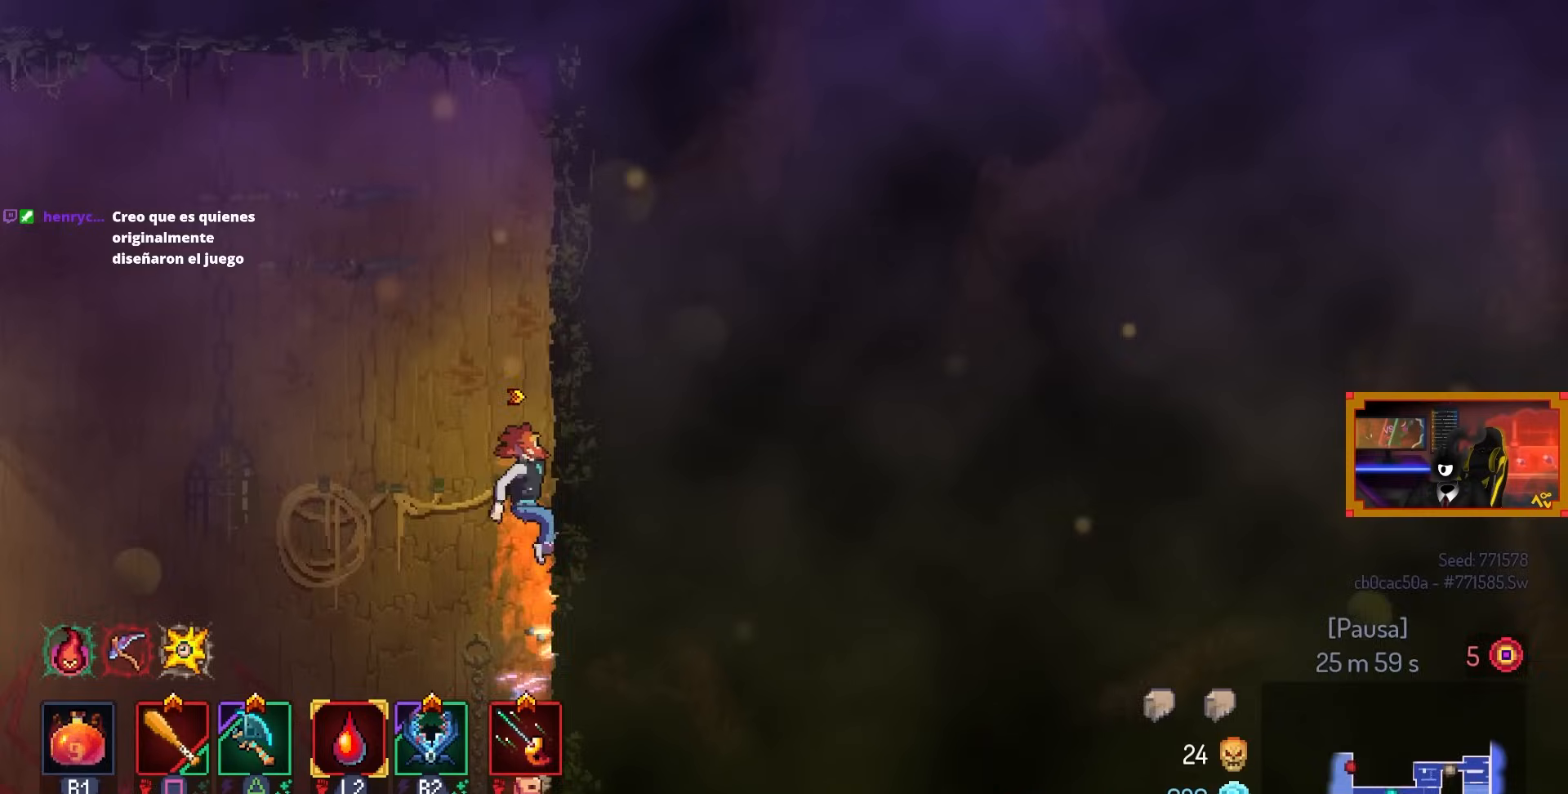
{"buttons": ["L3"], "left_stick": "center", "right_stick": "center", "events": [[117, "DPAD_RIGHT", "up"], [317, "L3", "down"]]}
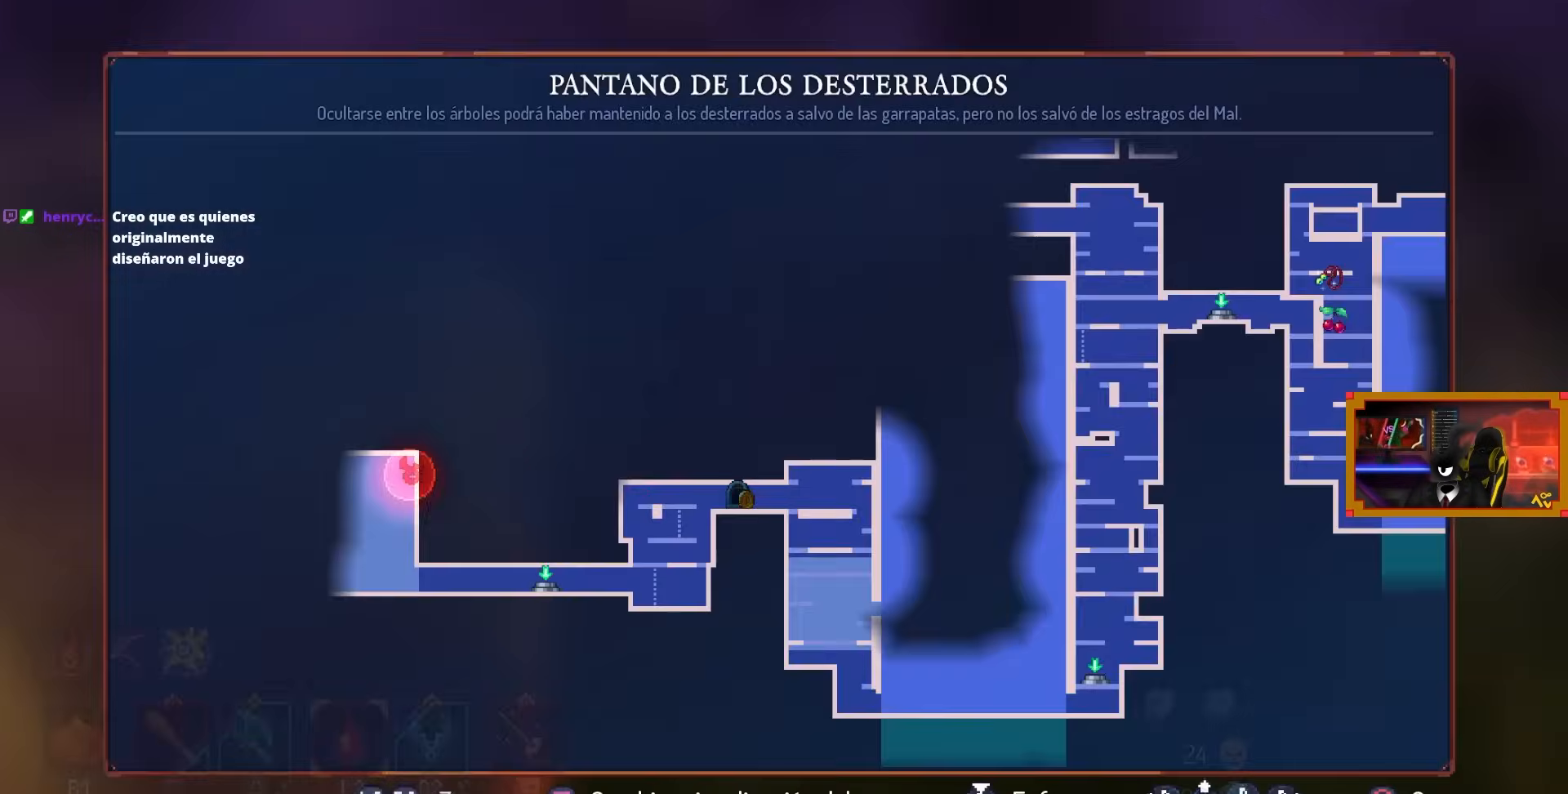
{"buttons": [], "left_stick": "center", "right_stick": "center", "events": [[17, "L3", "up"]]}